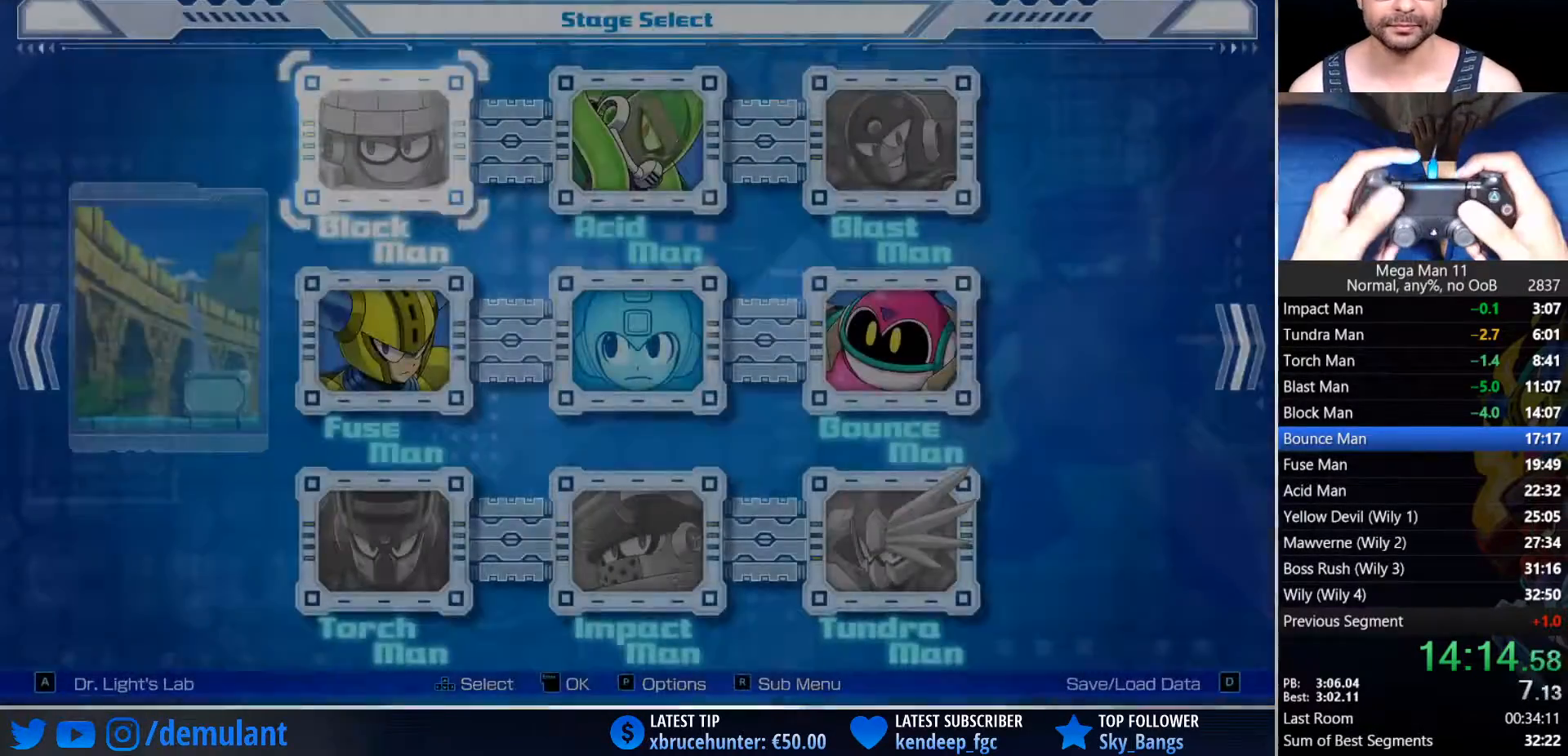
Gameplay with a controller (PlayStation layout); each line is a JSON object with the inputs held at the frame after it (dt_ms = milliseconds from this image to that frame). "events" lists button and stick changes between this image and that frame as [ms after this image, input, new state], when the widget could be followed in between.
{"dt_ms": 1000, "buttons": ["DPAD_RIGHT"], "left_stick": "center", "right_stick": "center"}
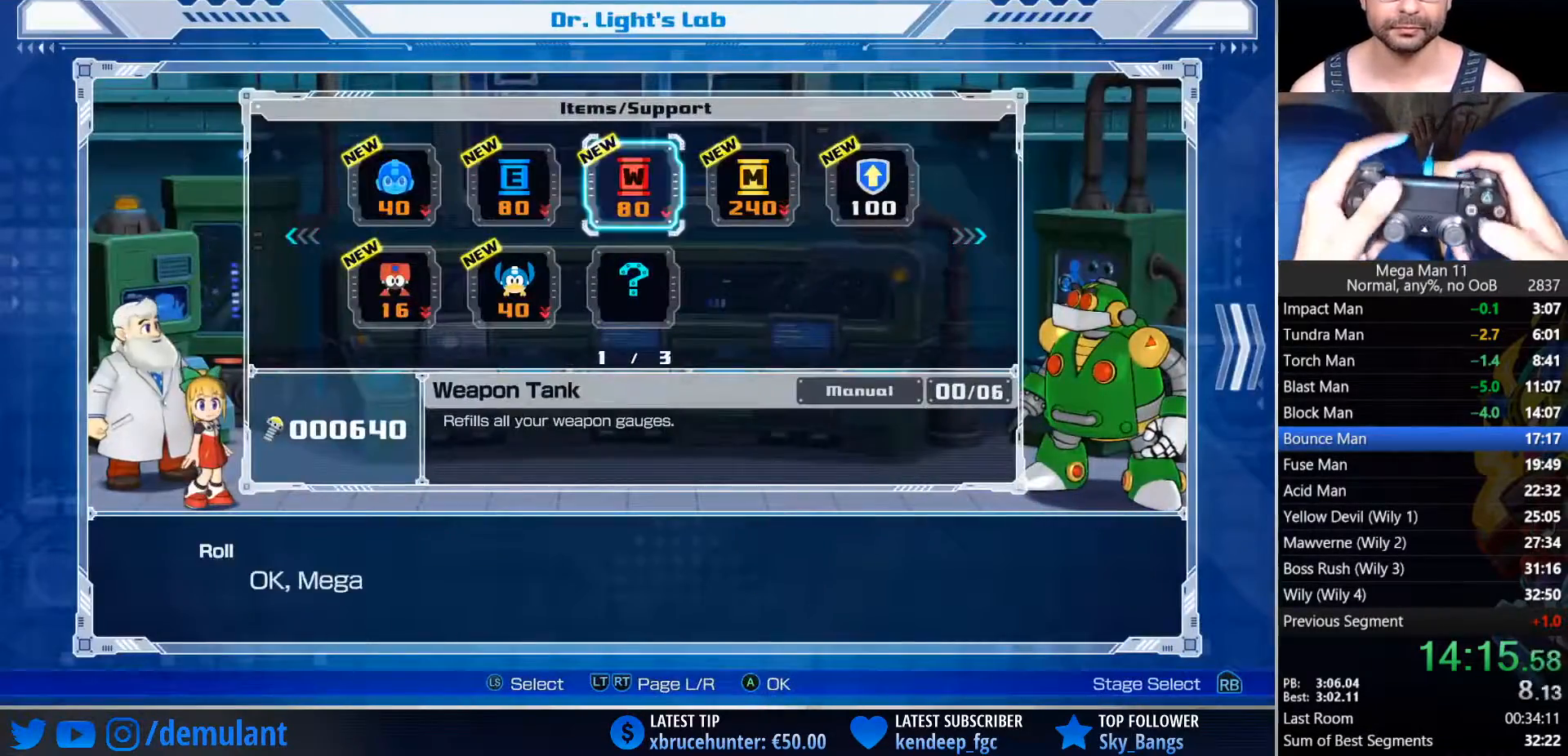
{"dt_ms": 500, "buttons": [], "left_stick": "center", "right_stick": "center", "events": [[67, "CROSS", "down"], [67, "DPAD_RIGHT", "up"], [133, "CROSS", "up"], [217, "CROSS", "down"], [283, "CROSS", "up"], [300, "DPAD_LEFT", "down"], [333, "CROSS", "down"], [400, "DPAD_LEFT", "up"], [433, "CROSS", "up"]]}
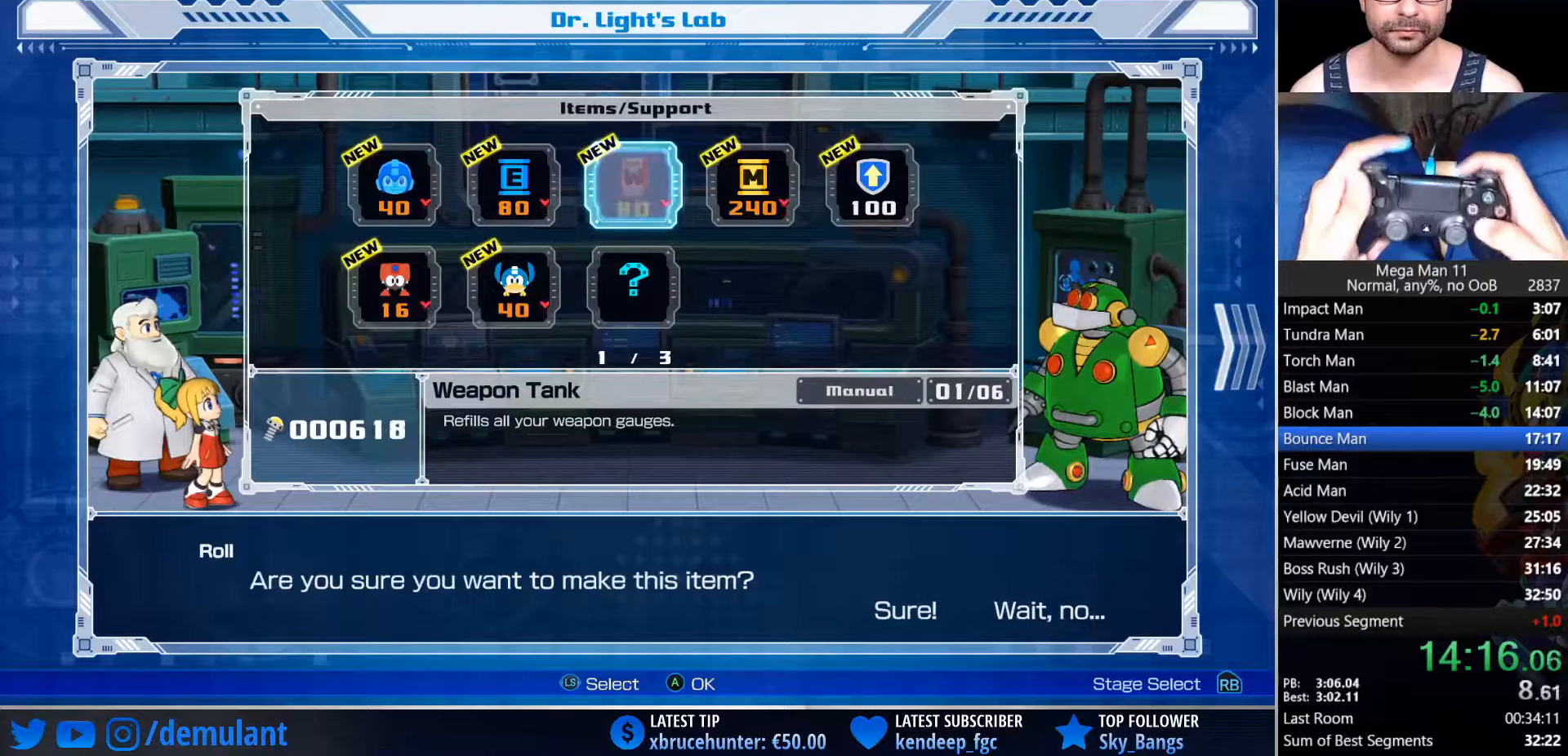
{"dt_ms": 500, "buttons": [], "left_stick": "center", "right_stick": "center", "events": [[400, "CROSS", "down"], [450, "CROSS", "up"]]}
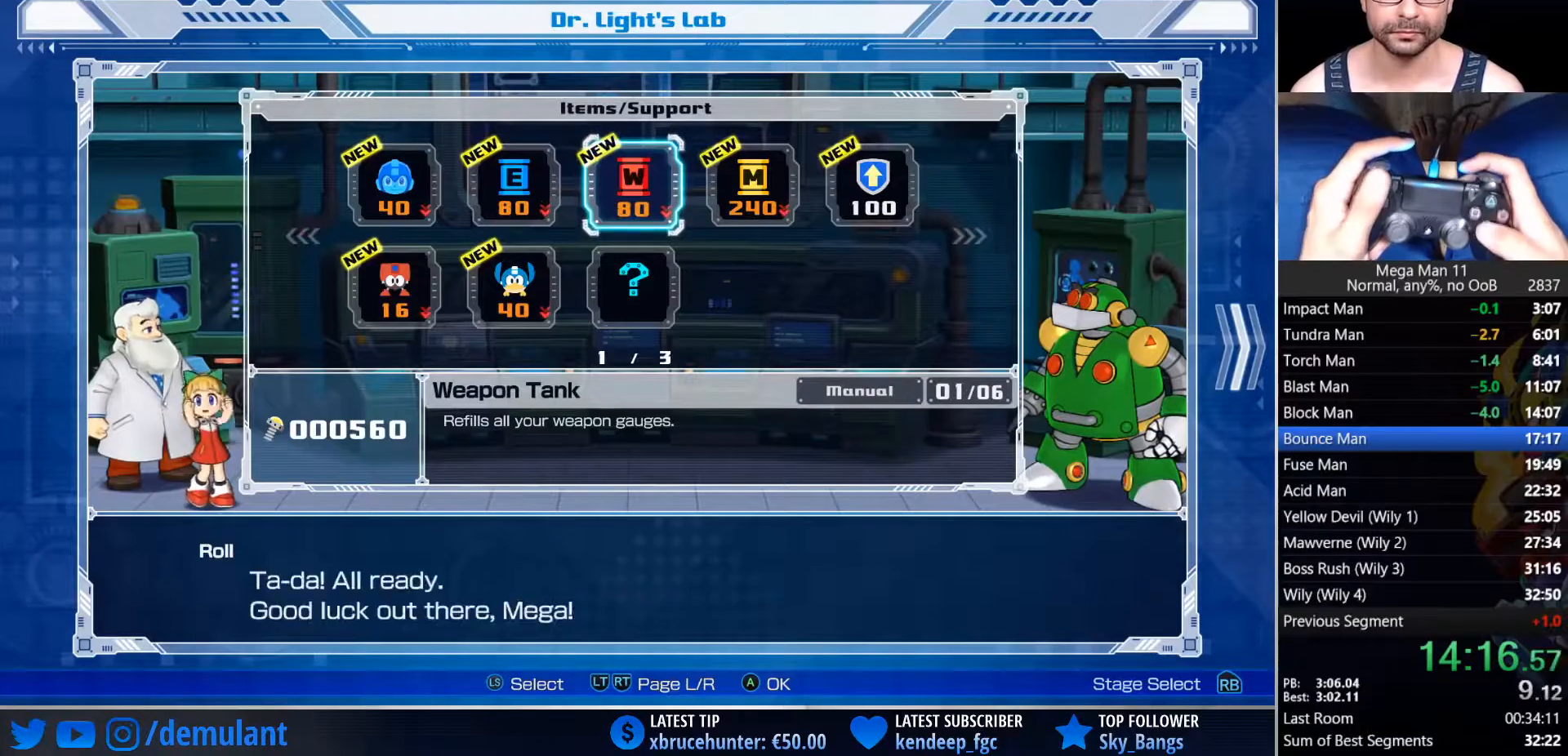
{"dt_ms": 500, "buttons": [], "left_stick": "center", "right_stick": "center", "events": [[17, "CROSS", "down"], [83, "CROSS", "up"], [133, "CROSS", "down"], [200, "CROSS", "up"], [283, "CROSS", "down"], [350, "CROSS", "up"], [350, "DPAD_LEFT", "down"], [400, "CROSS", "down"], [450, "DPAD_LEFT", "up"], [500, "CROSS", "up"]]}
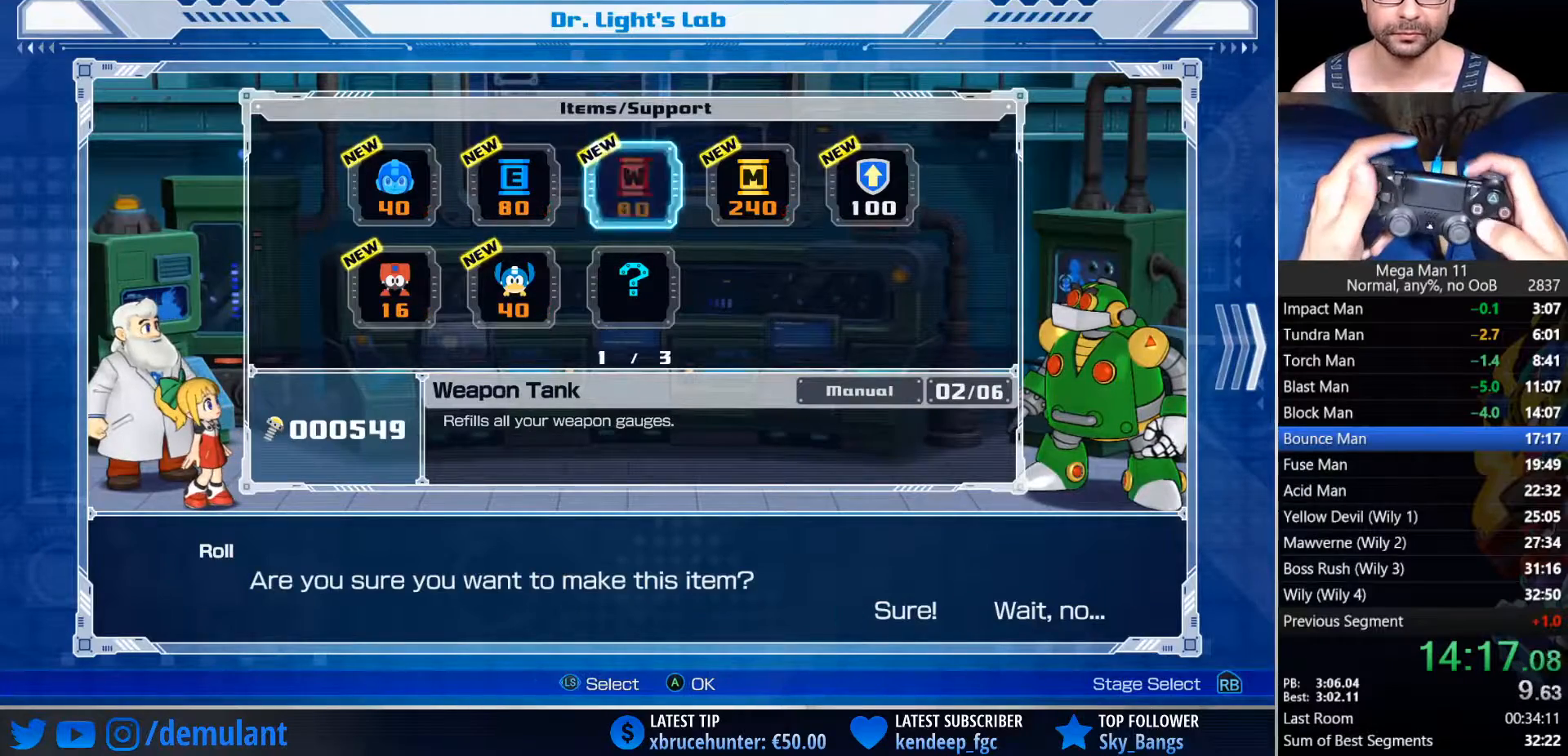
{"dt_ms": 500, "buttons": ["CROSS"], "left_stick": "center", "right_stick": "center", "events": [[467, "CROSS", "down"]]}
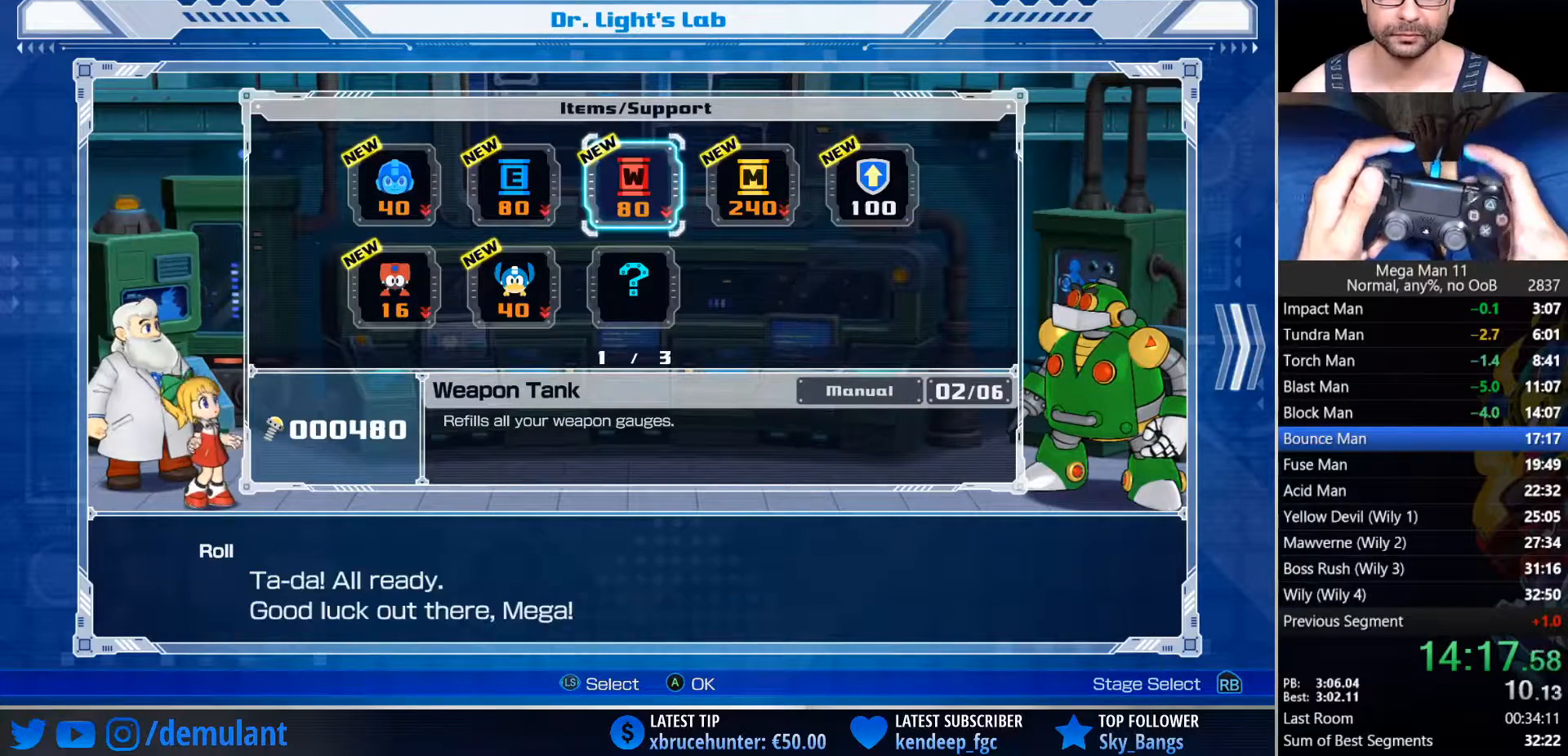
{"dt_ms": 500, "buttons": ["CROSS", "DPAD_LEFT"], "left_stick": "center", "right_stick": "center", "events": [[33, "CROSS", "up"], [83, "CROSS", "down"], [183, "CROSS", "up"], [200, "CROSS", "down"], [283, "CROSS", "up"], [350, "CROSS", "down"], [417, "CROSS", "up"], [417, "DPAD_LEFT", "down"], [467, "CROSS", "down"]]}
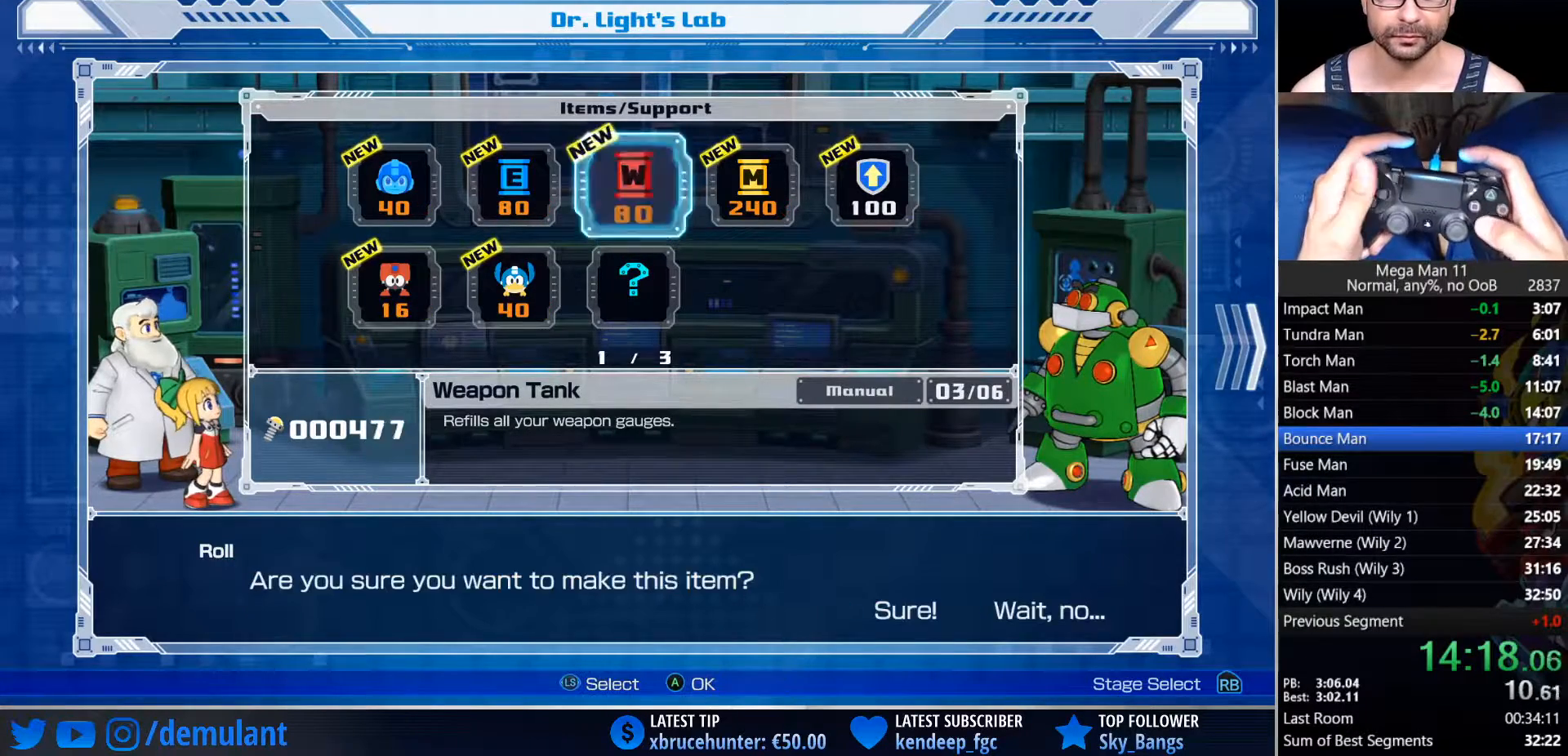
{"dt_ms": 500, "buttons": [], "left_stick": "center", "right_stick": "center", "events": [[17, "DPAD_LEFT", "up"], [50, "CROSS", "up"]]}
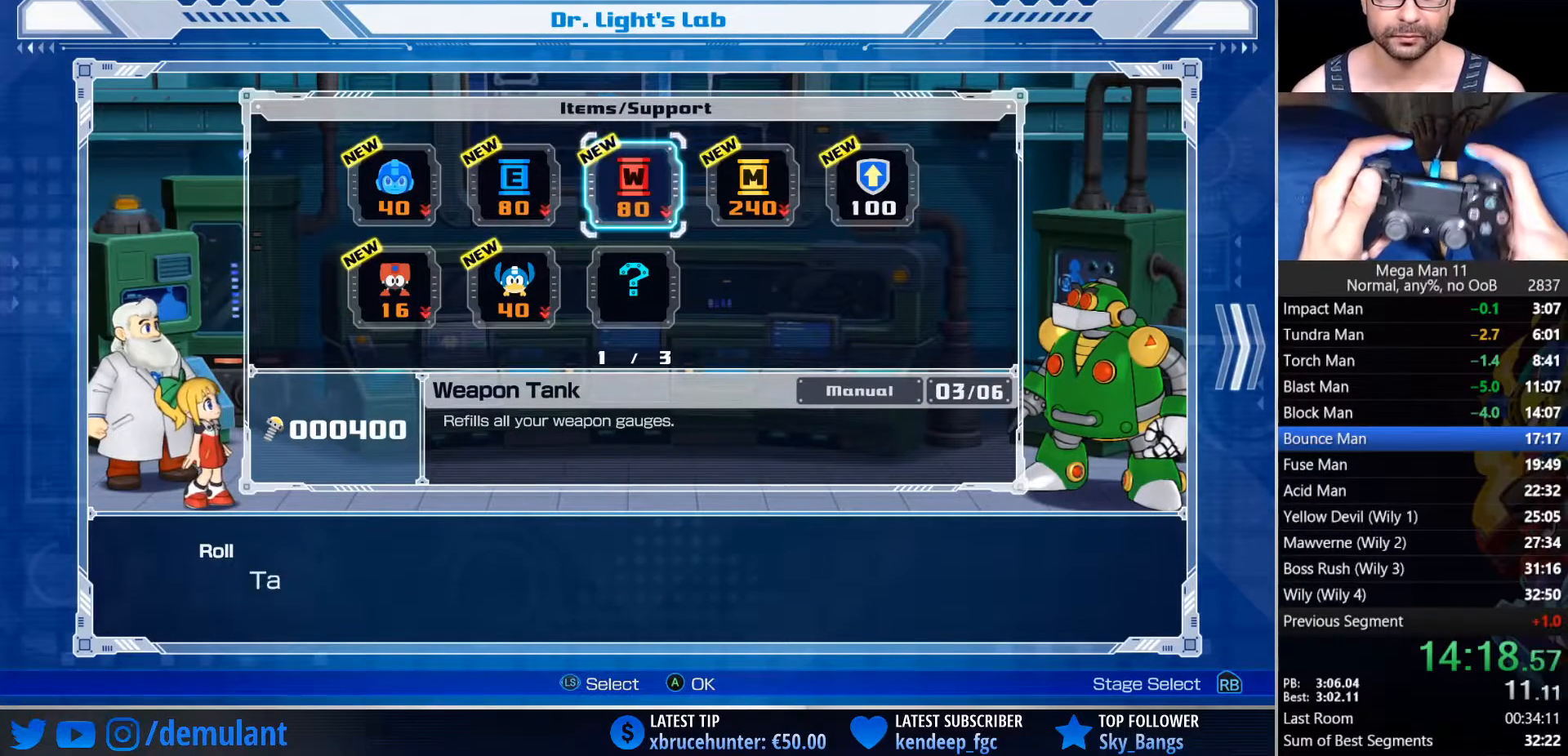
{"dt_ms": 500, "buttons": ["DPAD_LEFT"], "left_stick": "center", "right_stick": "center", "events": [[33, "CROSS", "down"], [100, "CROSS", "up"], [150, "CROSS", "down"], [217, "CROSS", "up"], [283, "CROSS", "down"], [350, "CROSS", "up"], [417, "CROSS", "down"], [467, "CROSS", "up"], [467, "DPAD_LEFT", "down"]]}
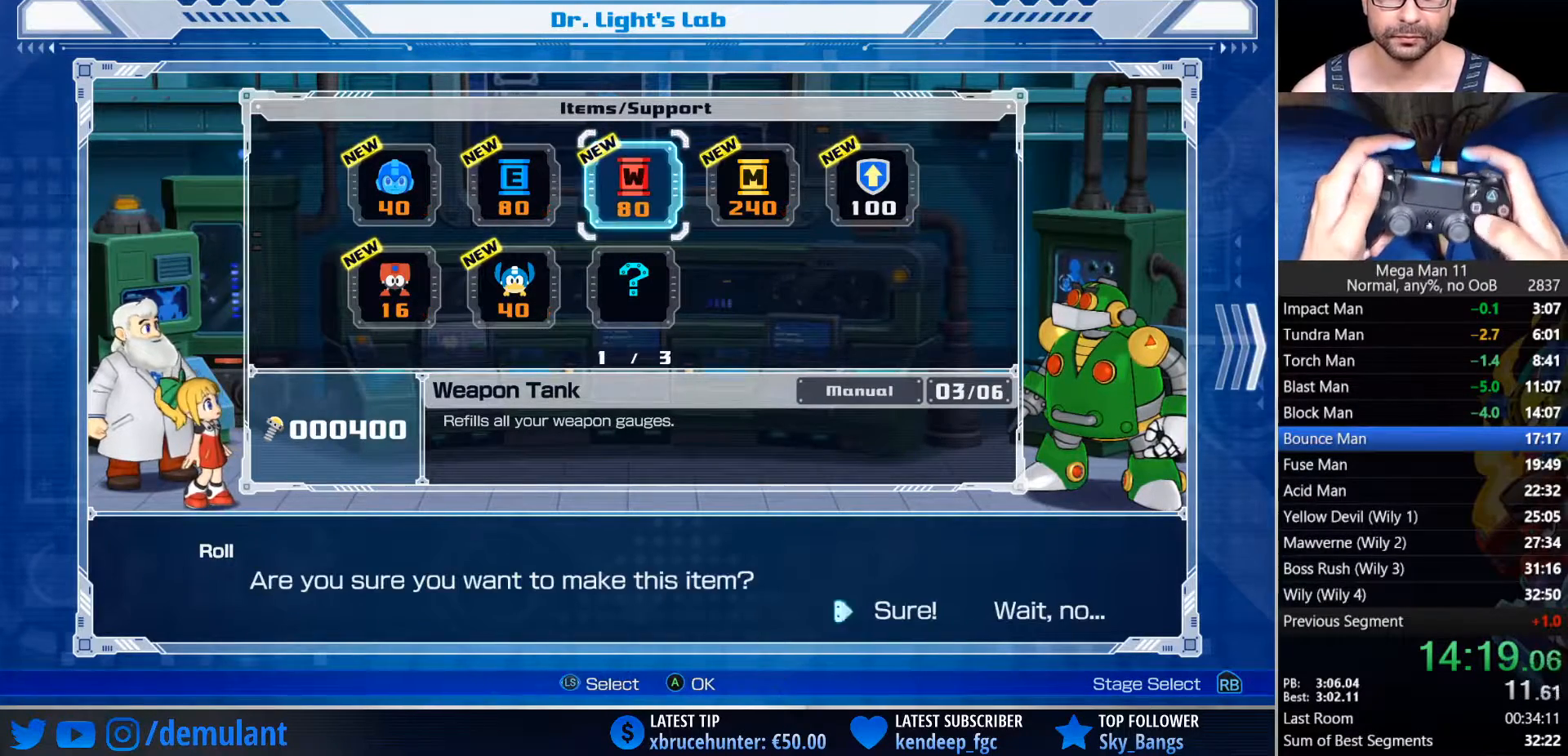
{"dt_ms": 500, "buttons": [], "left_stick": "center", "right_stick": "center", "events": [[33, "CROSS", "down"], [67, "DPAD_LEFT", "up"], [117, "CROSS", "up"]]}
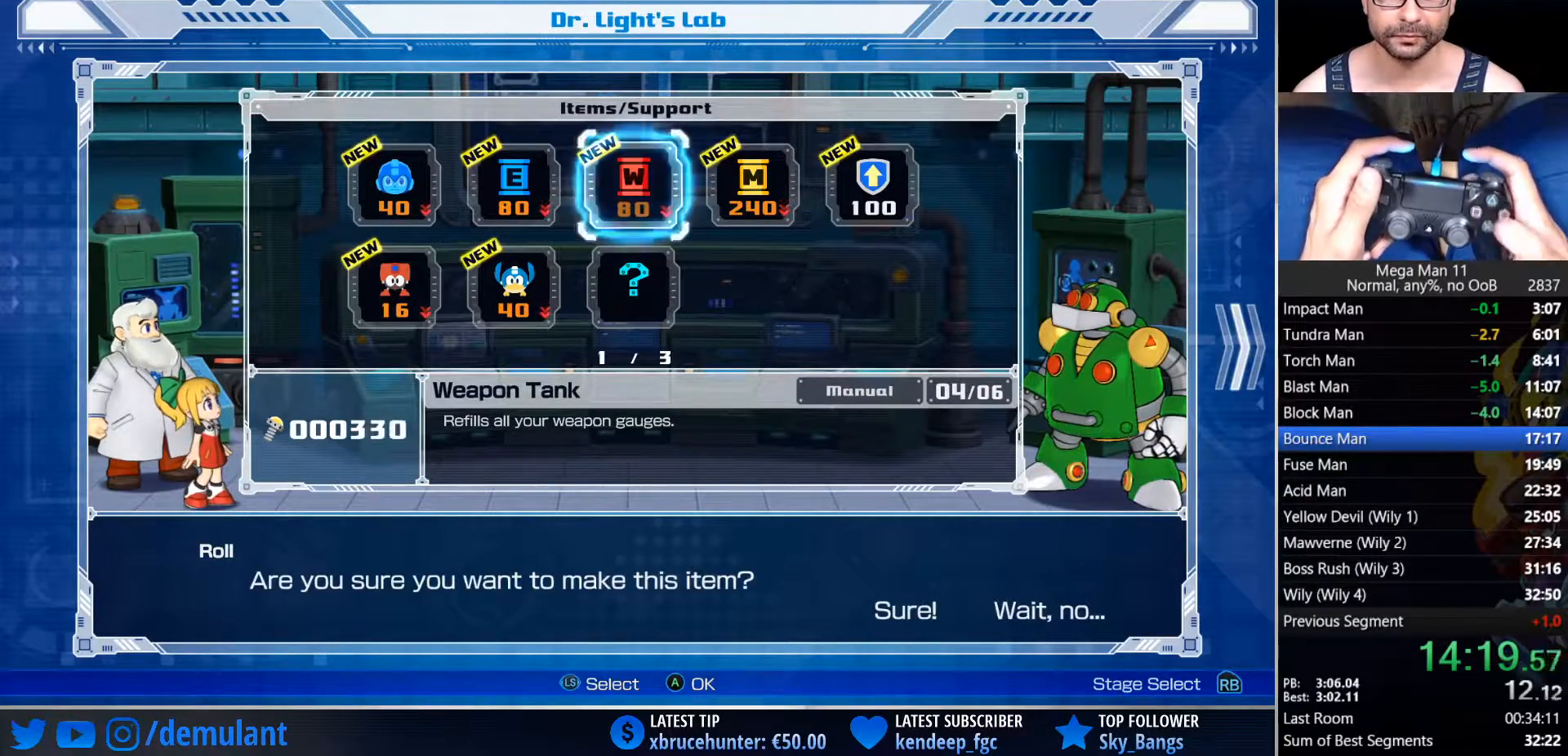
{"dt_ms": 500, "buttons": ["CROSS"], "left_stick": "center", "right_stick": "center", "events": [[83, "CROSS", "down"], [150, "CROSS", "up"], [217, "CROSS", "down"], [267, "CROSS", "up"], [333, "CROSS", "down"], [417, "CROSS", "up"], [483, "CROSS", "down"]]}
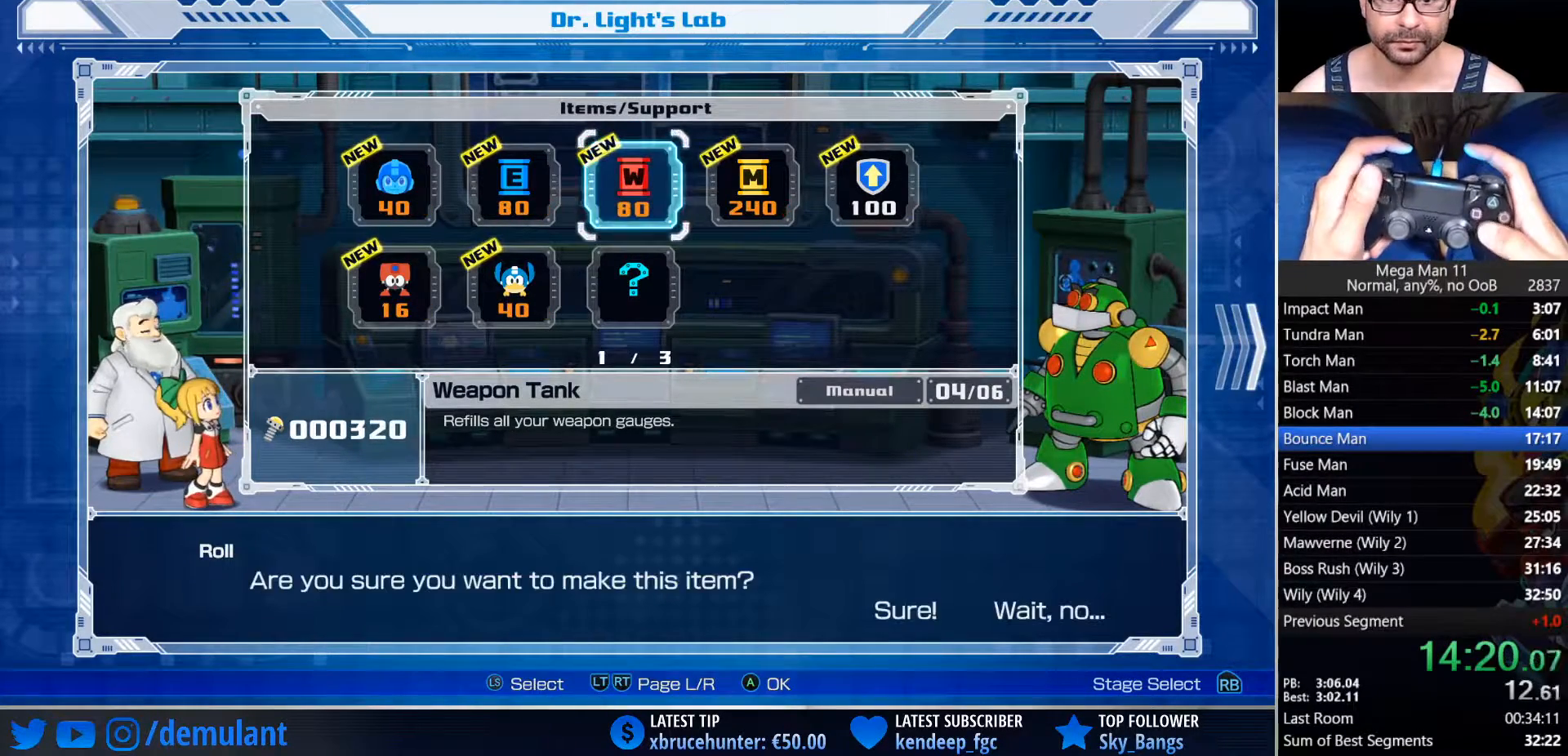
{"dt_ms": 500, "buttons": [], "left_stick": "center", "right_stick": "center", "events": [[33, "DPAD_LEFT", "down"], [50, "CROSS", "up"], [100, "CROSS", "down"], [150, "DPAD_LEFT", "up"], [167, "CROSS", "up"]]}
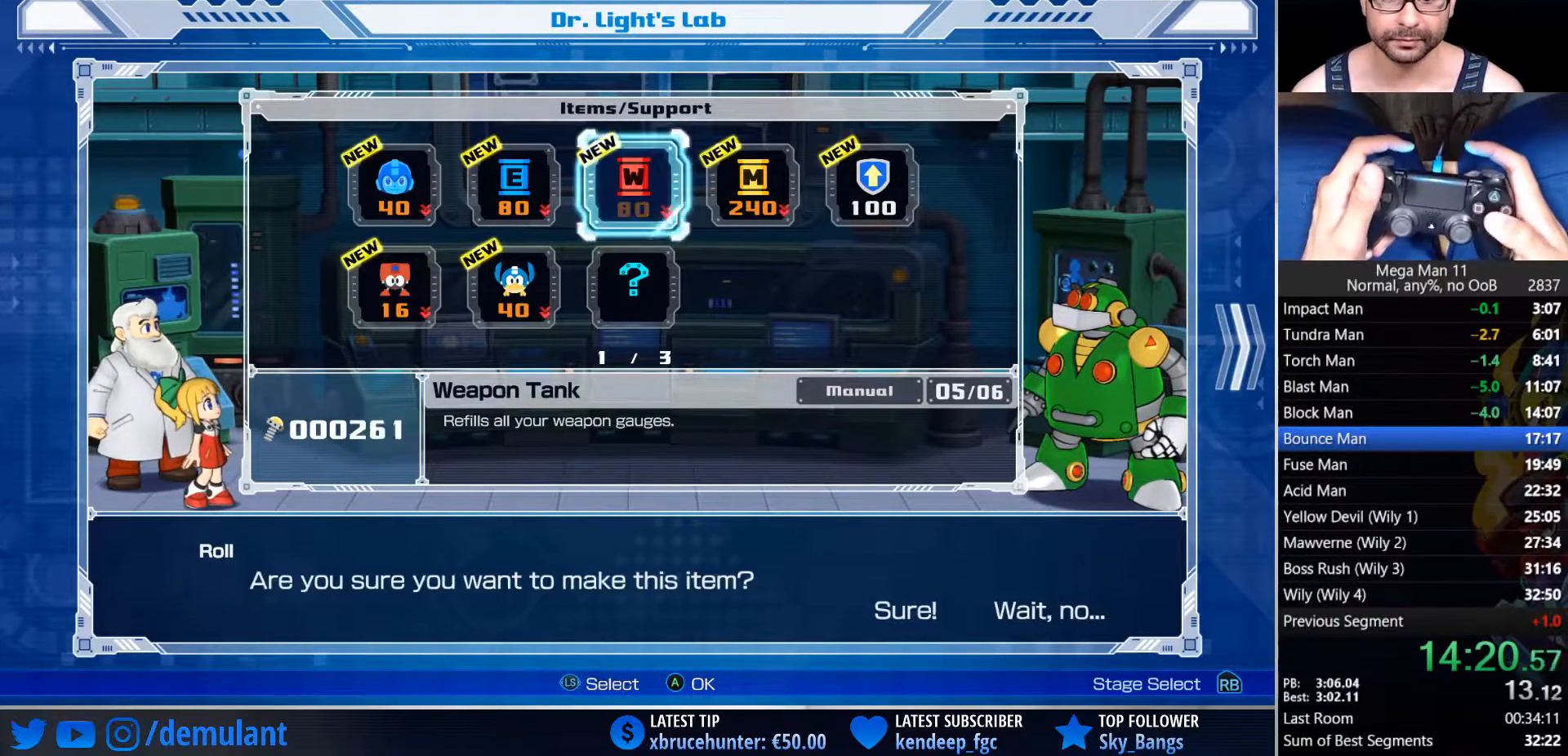
{"dt_ms": 500, "buttons": [], "left_stick": "center", "right_stick": "center", "events": [[167, "CROSS", "down"], [233, "CROSS", "up"], [300, "CROSS", "down"], [350, "CROSS", "up"], [433, "CROSS", "down"], [500, "CROSS", "up"]]}
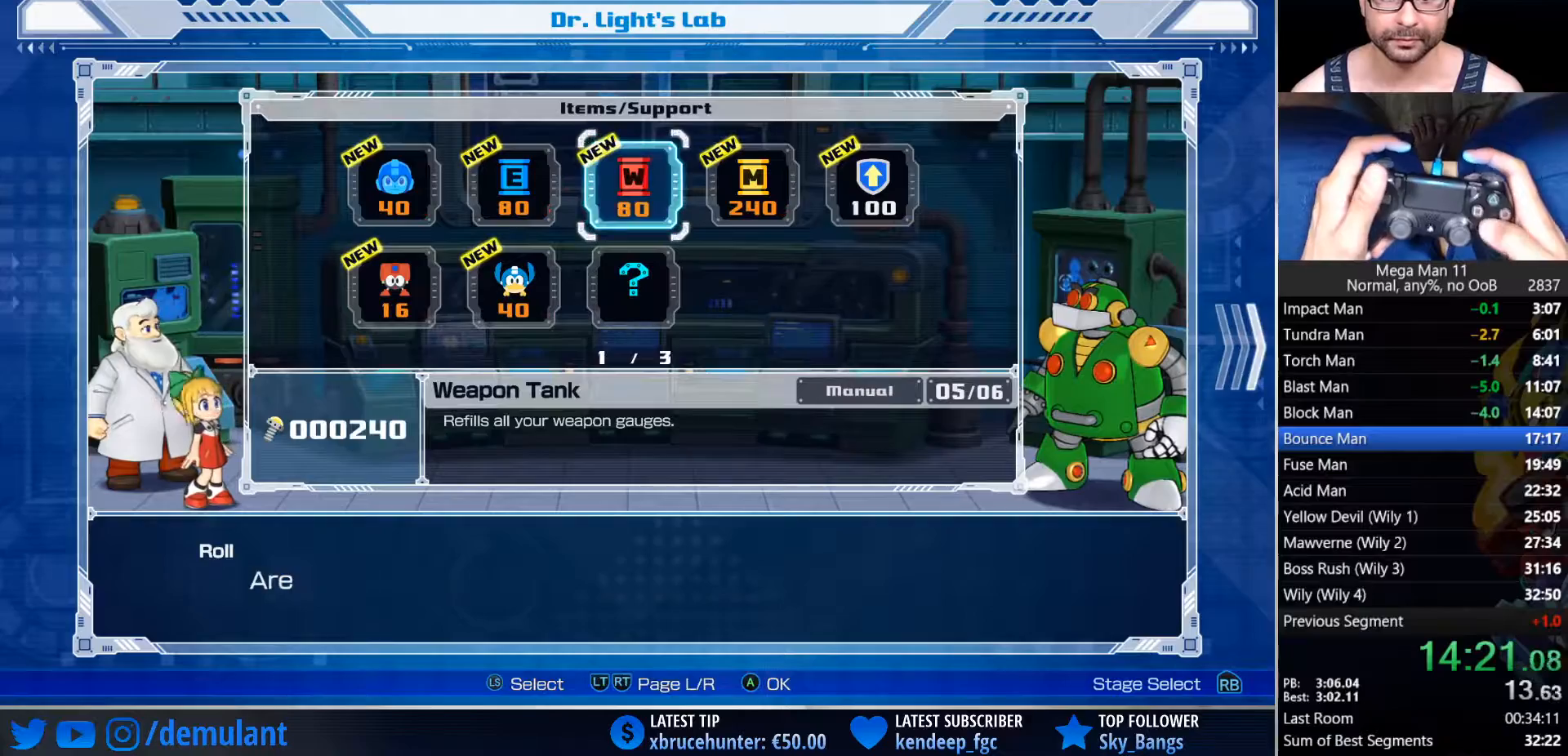
{"dt_ms": 500, "buttons": [], "left_stick": "center", "right_stick": "center", "events": [[50, "CROSS", "down"], [100, "DPAD_LEFT", "down"], [117, "CROSS", "up"], [167, "CROSS", "down"], [200, "DPAD_LEFT", "up"], [250, "CROSS", "up"]]}
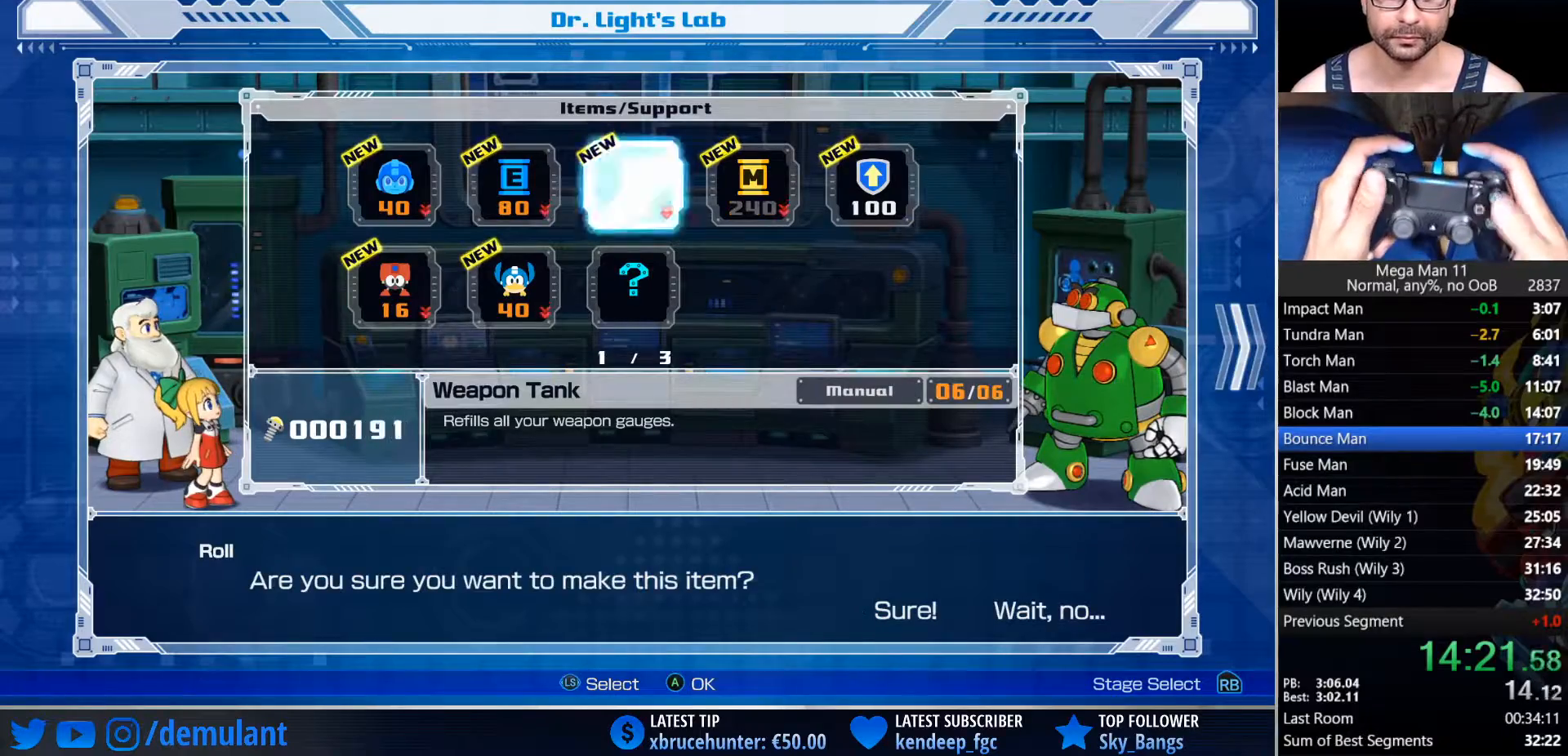
{"dt_ms": 500, "buttons": ["CIRCLE"], "left_stick": "center", "right_stick": "center", "events": [[300, "CIRCLE", "down"], [367, "CIRCLE", "up"], [433, "CIRCLE", "down"]]}
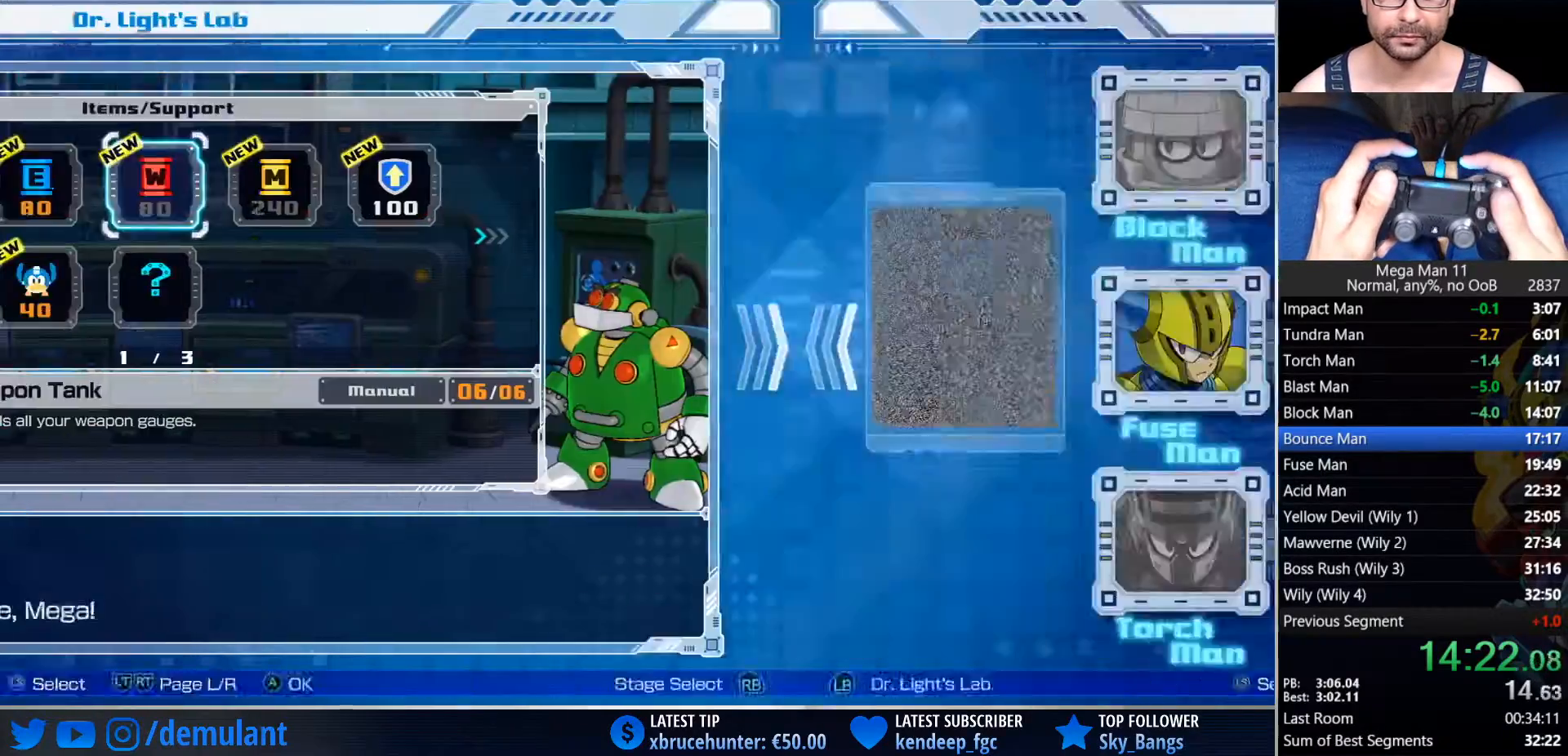
{"dt_ms": 500, "buttons": [], "left_stick": "center", "right_stick": "center", "events": [[33, "CIRCLE", "up"], [100, "CROSS", "down"], [167, "CROSS", "up"], [233, "CROSS", "down"], [317, "CROSS", "up"], [333, "CROSS", "down"], [467, "CROSS", "up"]]}